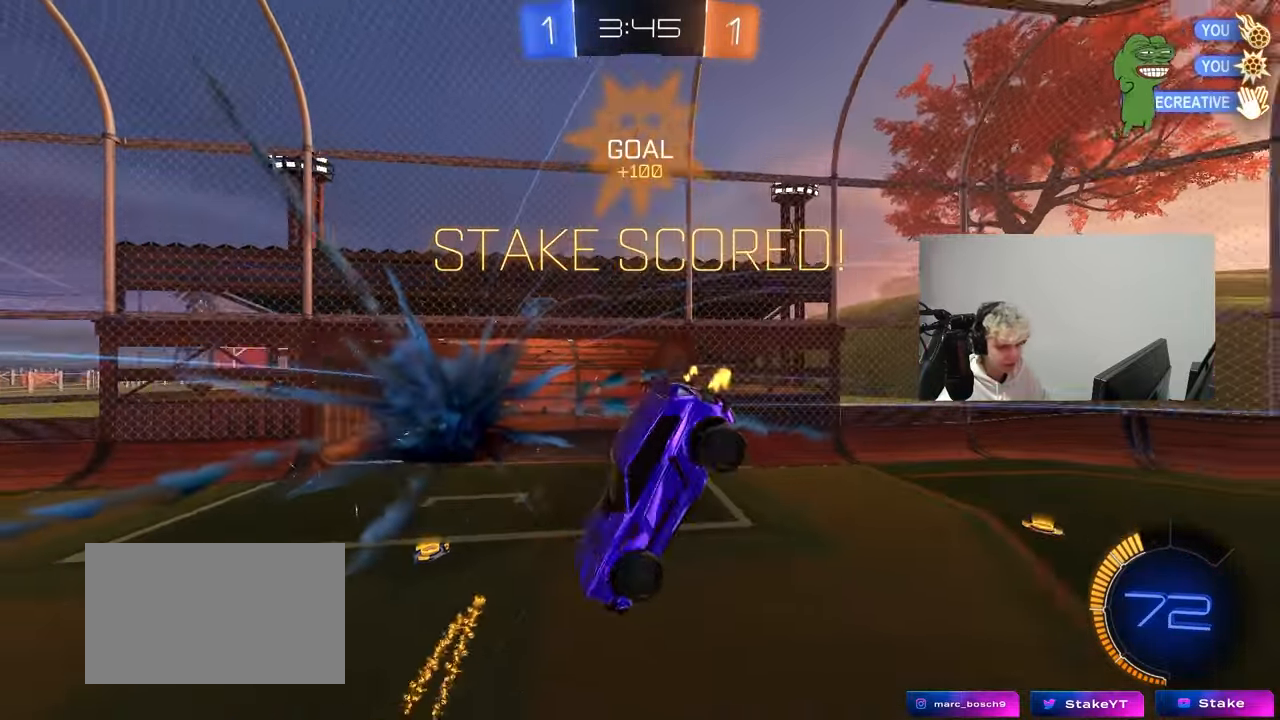
Gameplay with keyboard and mouse; each line is a JSON object with the keys and mouse buttons held at the frame after it. "events" lists presses ("down") and releases ("up") of "1", "2", "3", "4", "5", "a", "alt", "c", "caps_lock", "ctrl", "d", "e", "f", "g", "q", "r", "s", "shift", "space", "t", "tab", "v", "w", "x", "z", "mouse_left", "mouse_wheel" and "mouse_right" between this image and that frame as [ms after this image, input, new state], when the widget could be followed in between. "mouse_left", "mouse_wheel", "mouse_right" = the "left", "wheel", "right" buttons of the "mouse" list. No other keys are recorded. "wheel" means that the mouse wheel is clicked or scrolled. "mouse_move" is the direction in which the mouse moves at that frame (one of eight, or "still"), when it could be read.
{"keys": ["d"], "mouse": ["left"], "mouse_move": "still", "events": [[67, "w", "up"], [167, "s", "down"], [300, "shift", "up"], [300, "space", "down"], [350, "a", "up"], [350, "d", "down"], [400, "s", "up"], [450, "space", "up"]]}
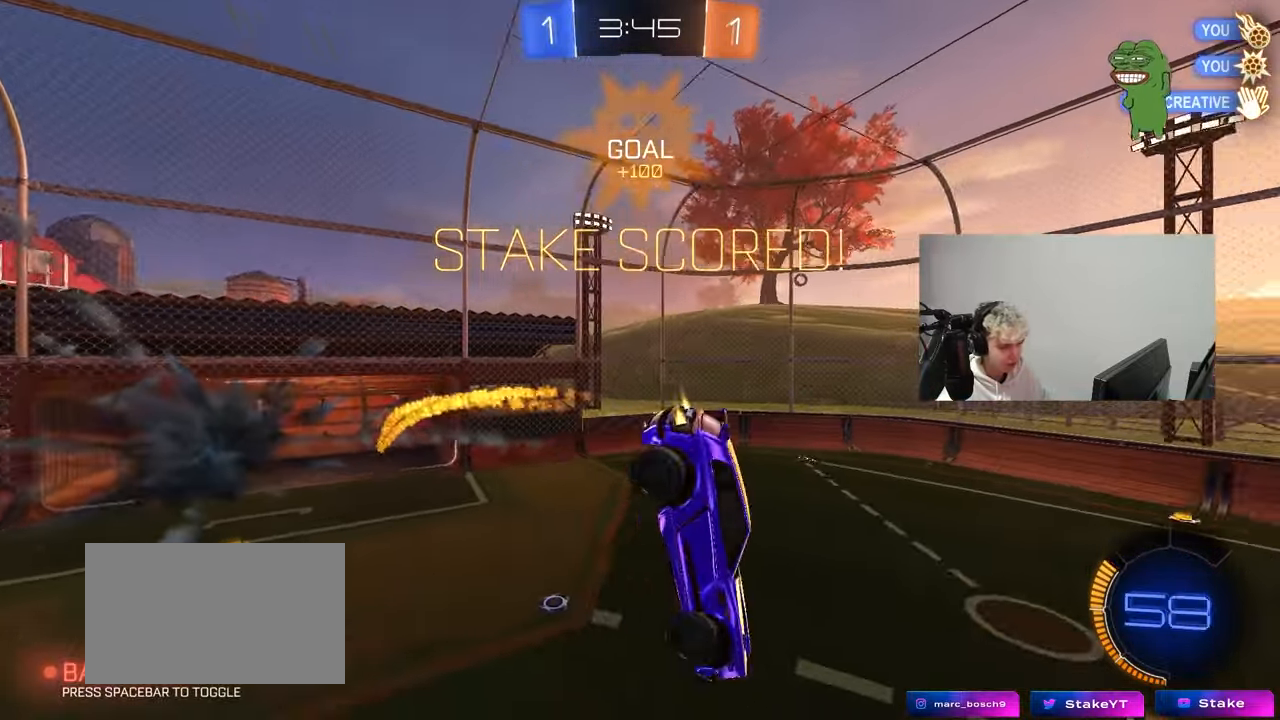
{"keys": ["s"], "mouse": [], "mouse_move": "still", "events": [[33, "d", "up"], [133, "a", "down"], [183, "s", "down"], [233, "a", "up"], [233, "d", "down"], [267, "s", "up"], [267, "shift", "down"], [367, "shift", "up"], [417, "d", "up"], [417, "mouse_left", "up"], [500, "s", "down"]]}
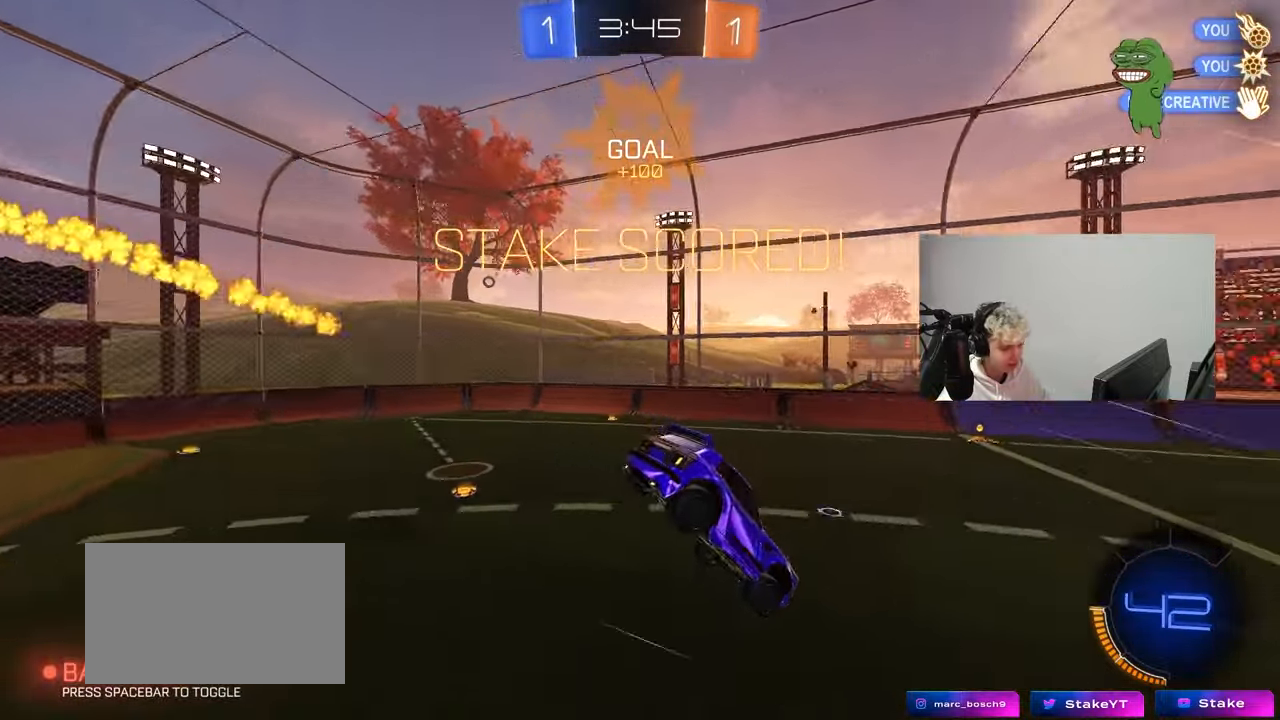
{"keys": ["d", "w"], "mouse": [], "mouse_move": "still", "events": [[50, "d", "down"], [150, "d", "up"], [150, "mouse_left", "down"], [150, "s", "up"], [333, "d", "down"], [383, "mouse_left", "up"], [433, "w", "down"]]}
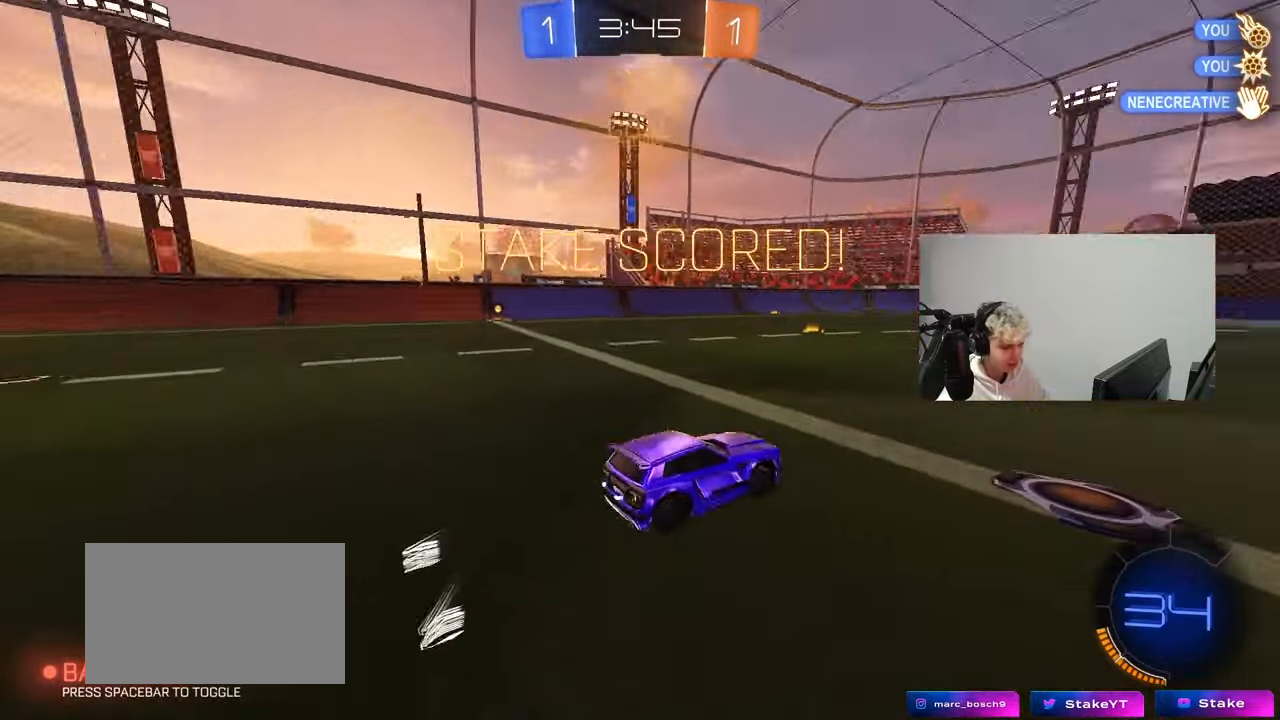
{"keys": ["a", "s", "shift"], "mouse": [], "mouse_move": "still", "events": [[67, "d", "up"], [67, "mouse_left", "down"], [67, "mouse_right", "down"], [117, "a", "down"], [117, "mouse_right", "up"], [117, "shift", "down"], [167, "mouse_right", "down"], [217, "w", "up"], [250, "mouse_left", "up"], [250, "s", "down"], [350, "mouse_right", "up"]]}
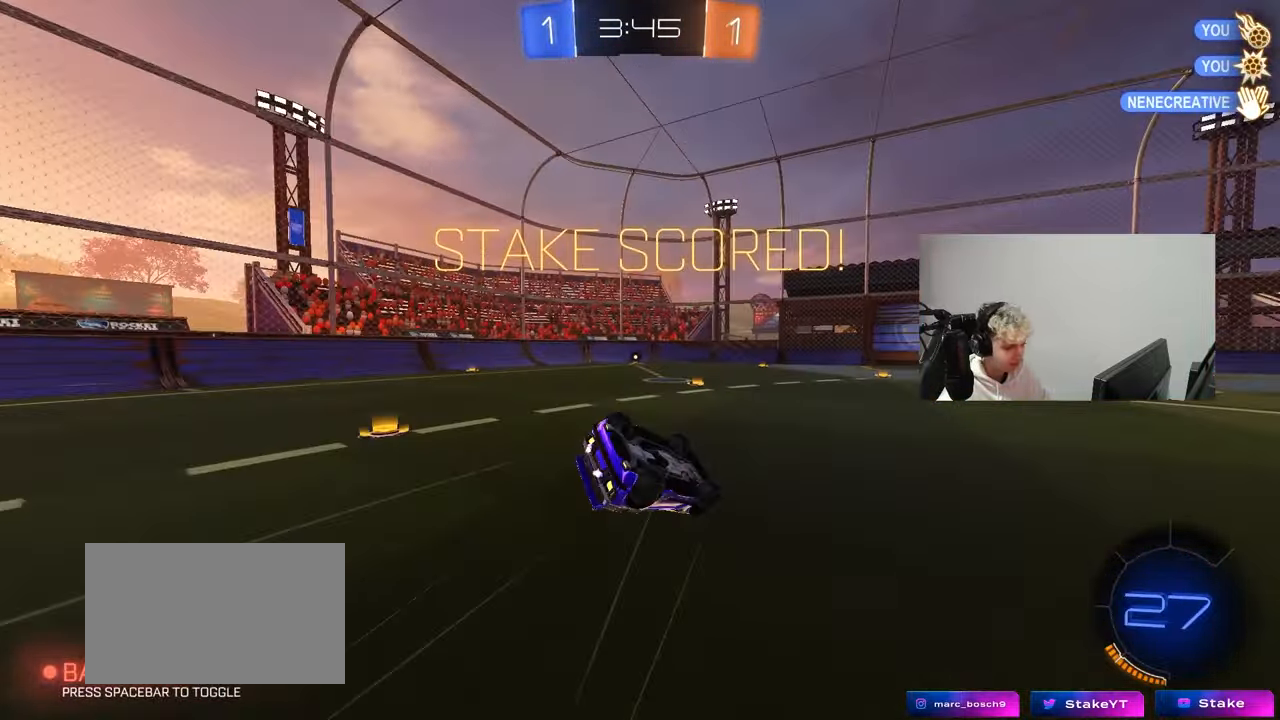
{"keys": ["a", "s"], "mouse": [], "mouse_move": "still", "events": [[183, "s", "up"], [233, "mouse_left", "down"], [267, "s", "down"], [417, "mouse_left", "up"], [467, "shift", "up"]]}
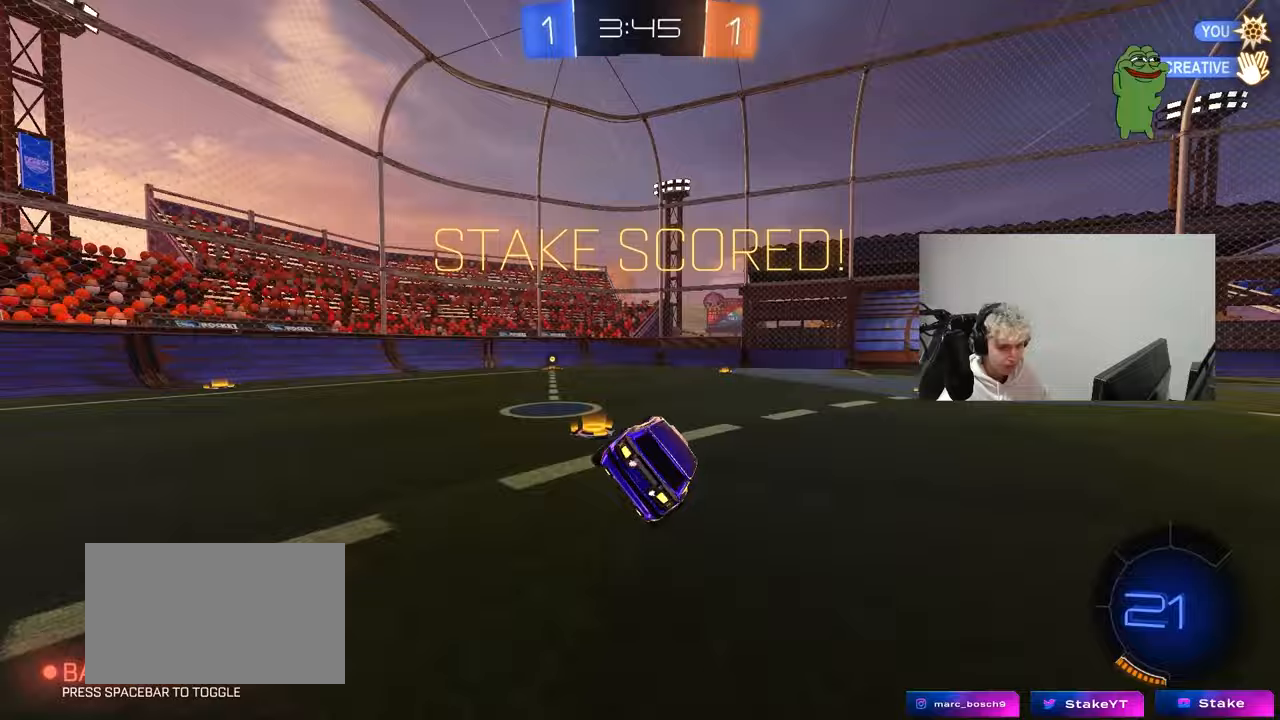
{"keys": [], "mouse": [], "mouse_move": "still", "events": [[50, "s", "up"], [150, "a", "up"], [333, "mouse_right", "down"], [483, "mouse_right", "up"]]}
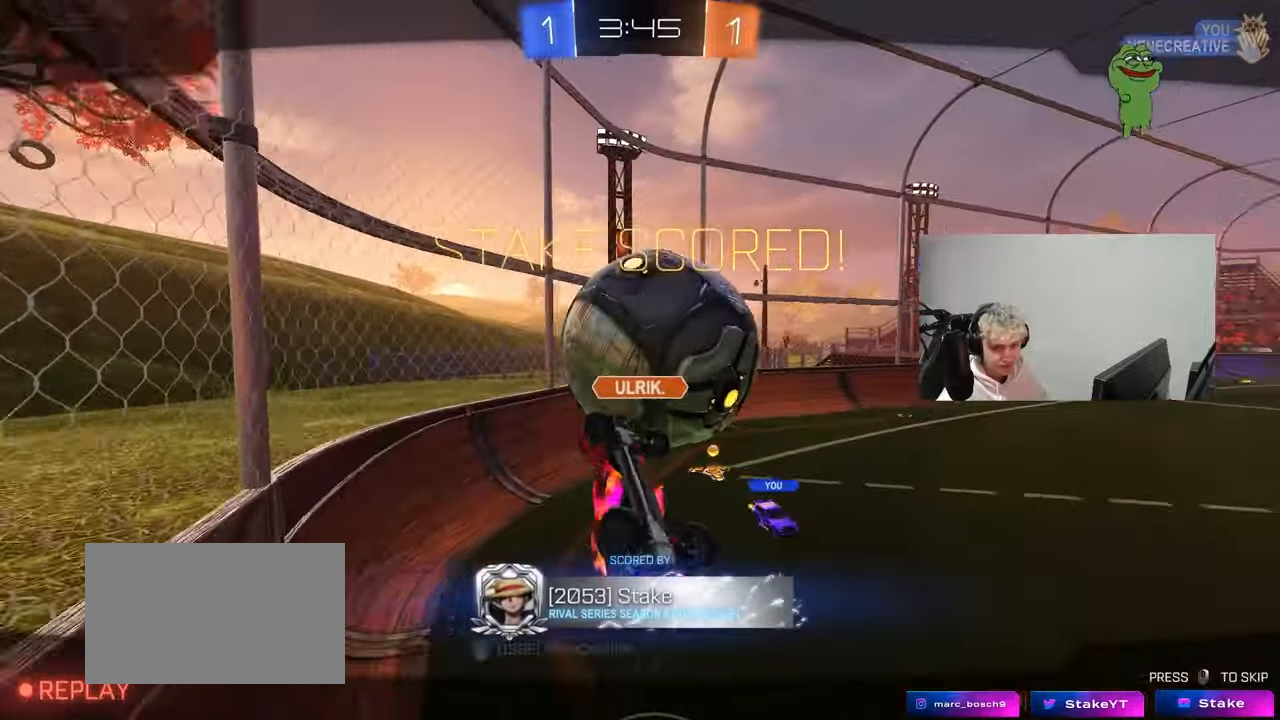
{"keys": [], "mouse": [], "mouse_move": "still", "events": [[17, "mouse_right", "down"], [217, "mouse_right", "up"], [250, "mouse_right", "down"], [450, "mouse_right", "up"]]}
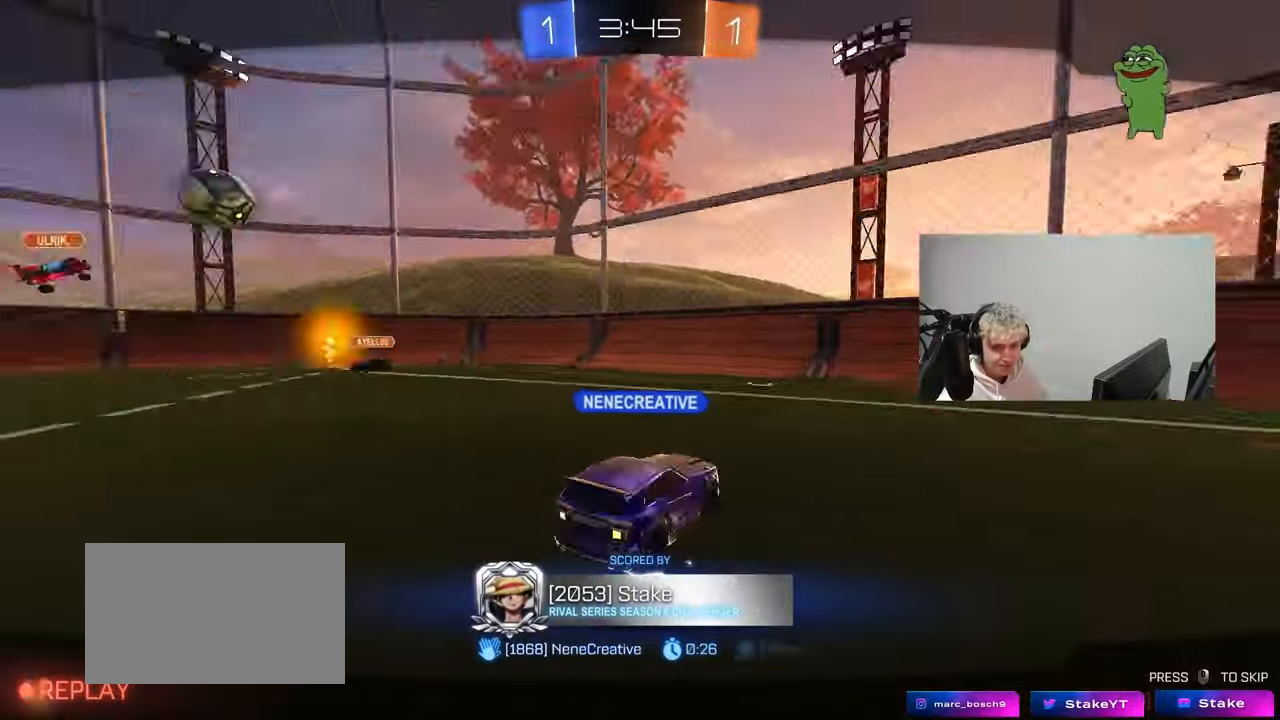
{"keys": [], "mouse": ["right"], "mouse_move": "still", "events": [[83, "mouse_right", "down"], [267, "mouse_right", "up"], [317, "mouse_right", "down"]]}
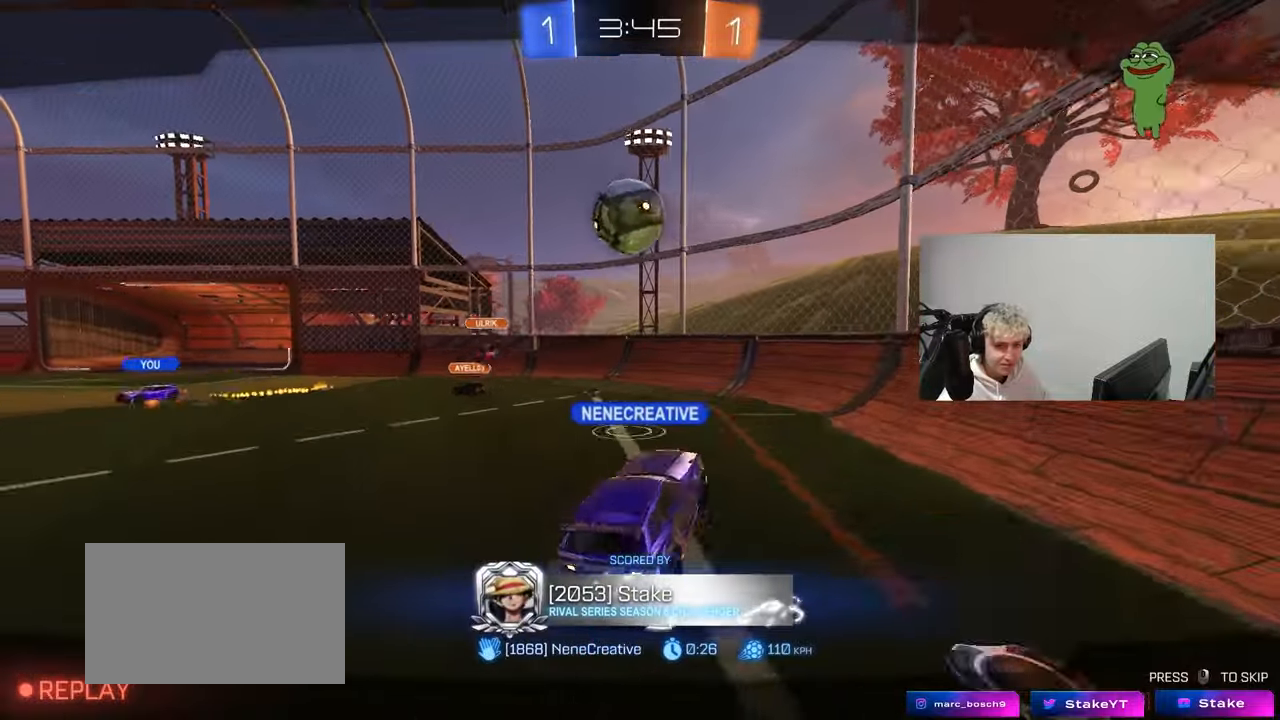
{"keys": [], "mouse": [], "mouse_move": "still", "events": [[50, "mouse_right", "up"], [200, "mouse_right", "down"], [333, "mouse_right", "up"]]}
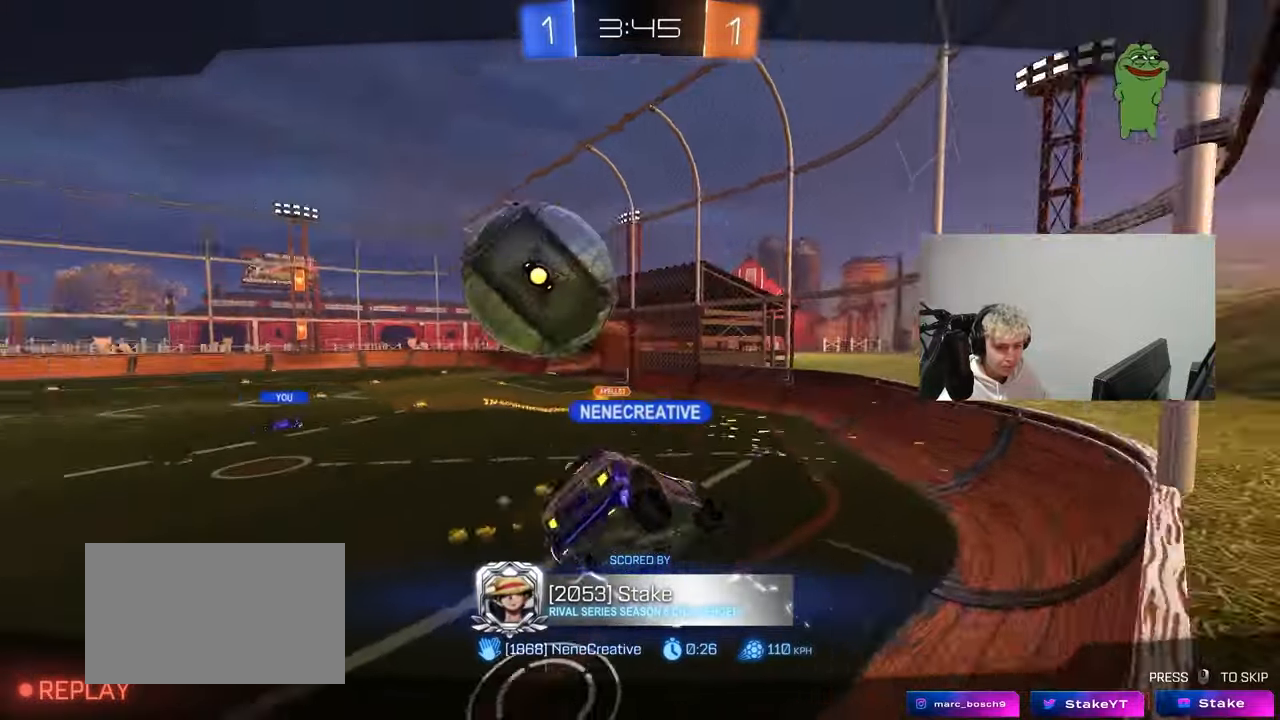
{"keys": [], "mouse": [], "mouse_move": "still", "events": []}
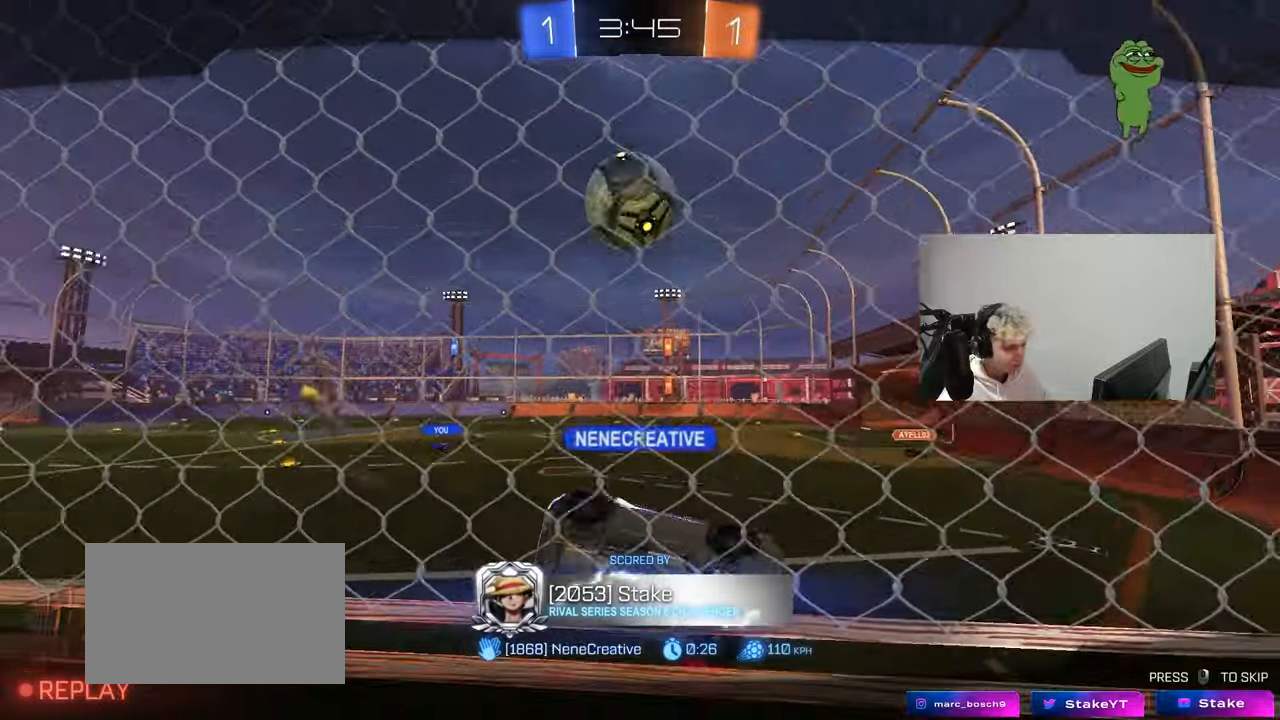
{"keys": [], "mouse": [], "mouse_move": "still", "events": []}
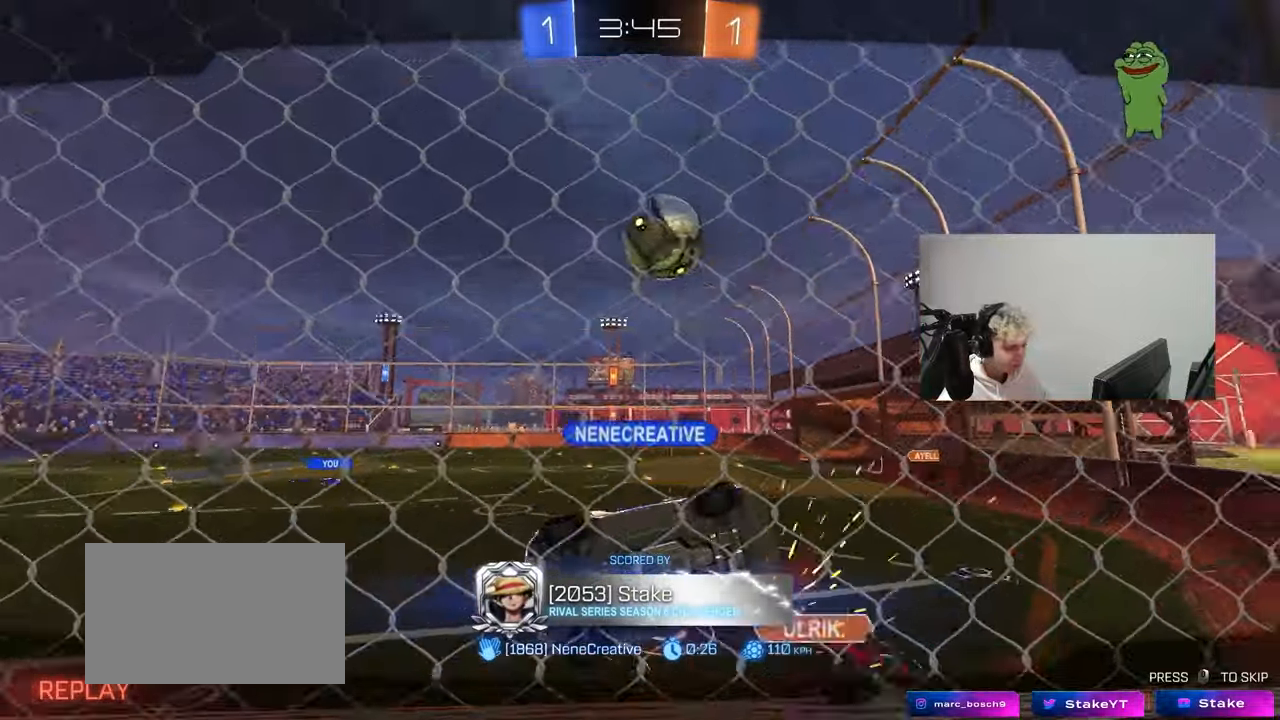
{"keys": [], "mouse": [], "mouse_move": "still", "events": []}
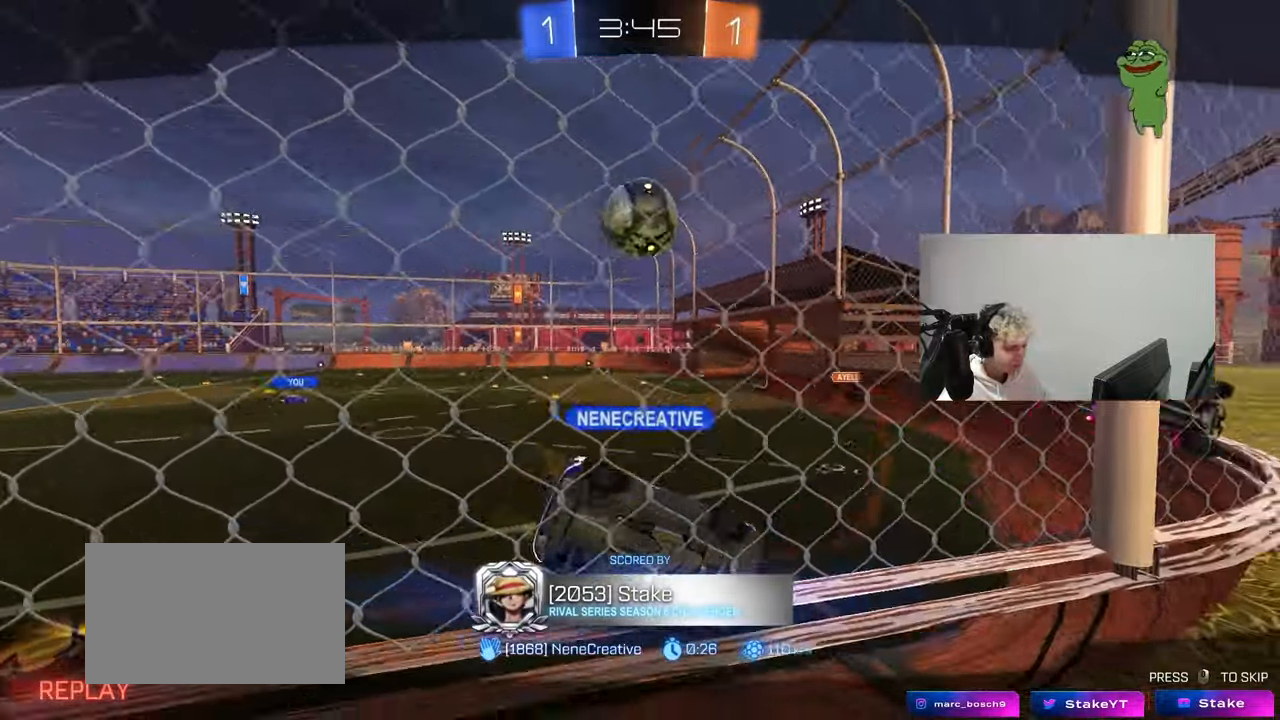
{"keys": [], "mouse": [], "mouse_move": "still", "events": []}
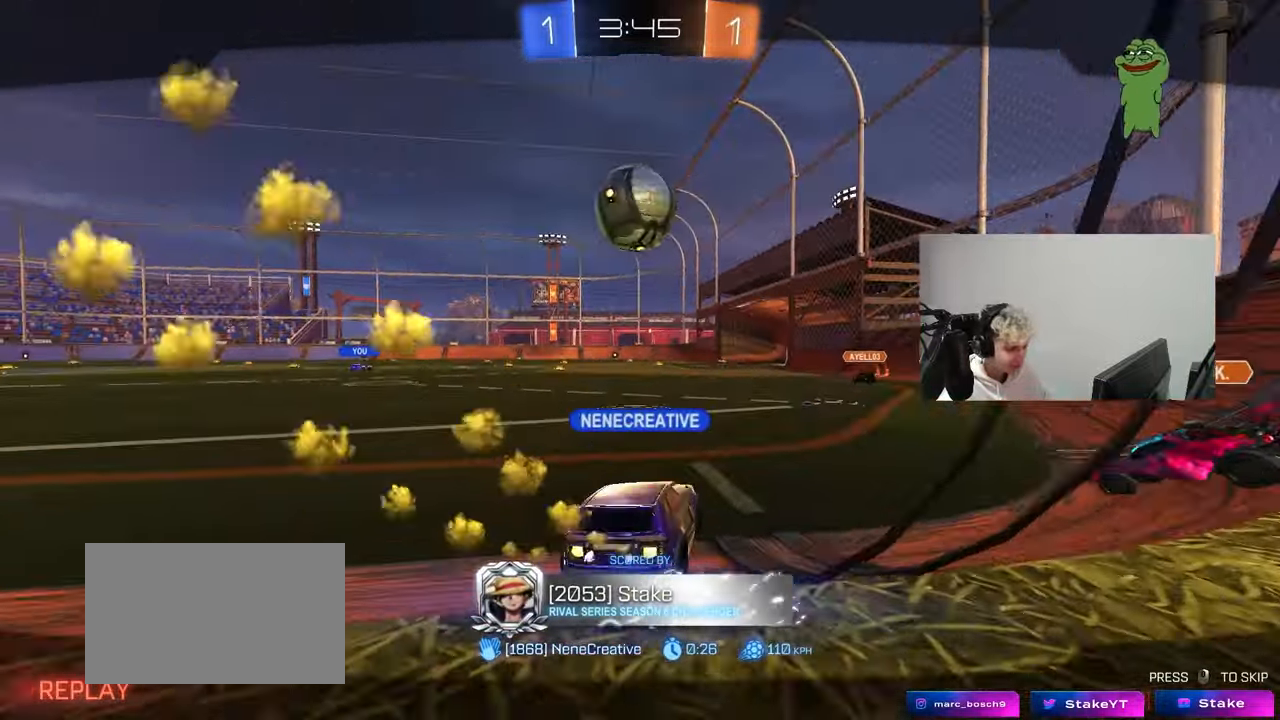
{"keys": [], "mouse": [], "mouse_move": "still", "events": []}
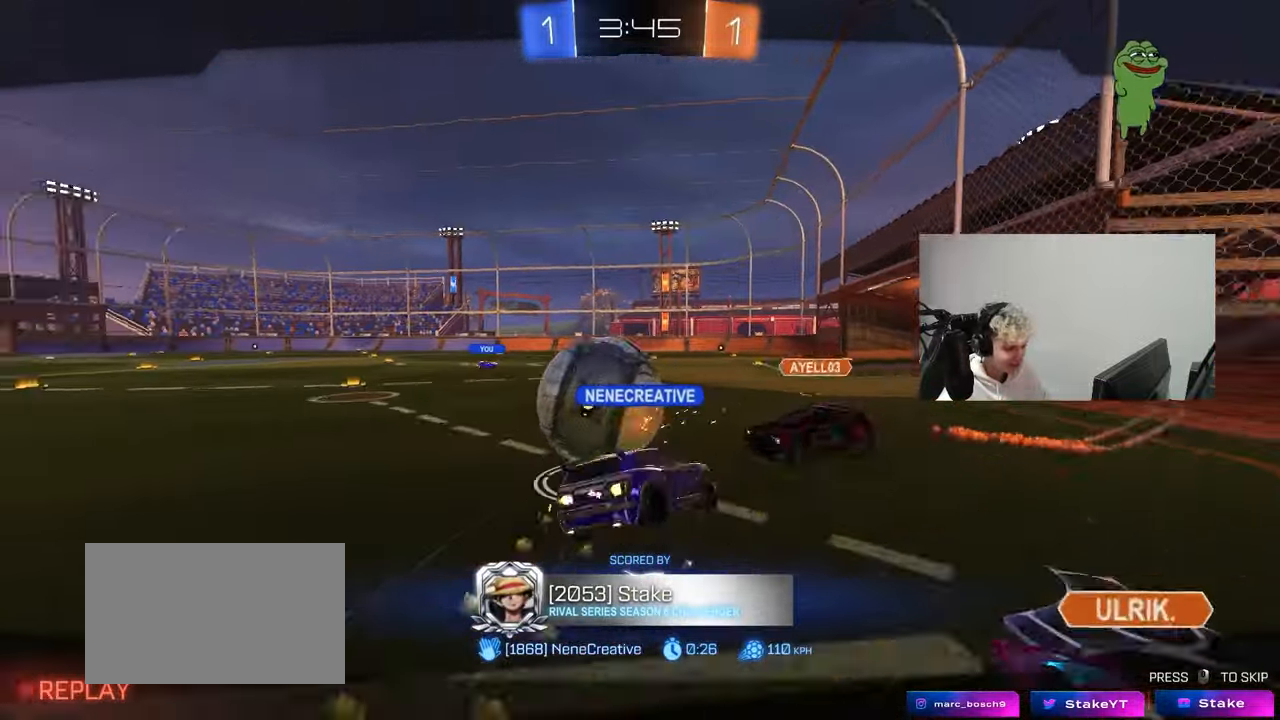
{"keys": [], "mouse": [], "mouse_move": "still", "events": []}
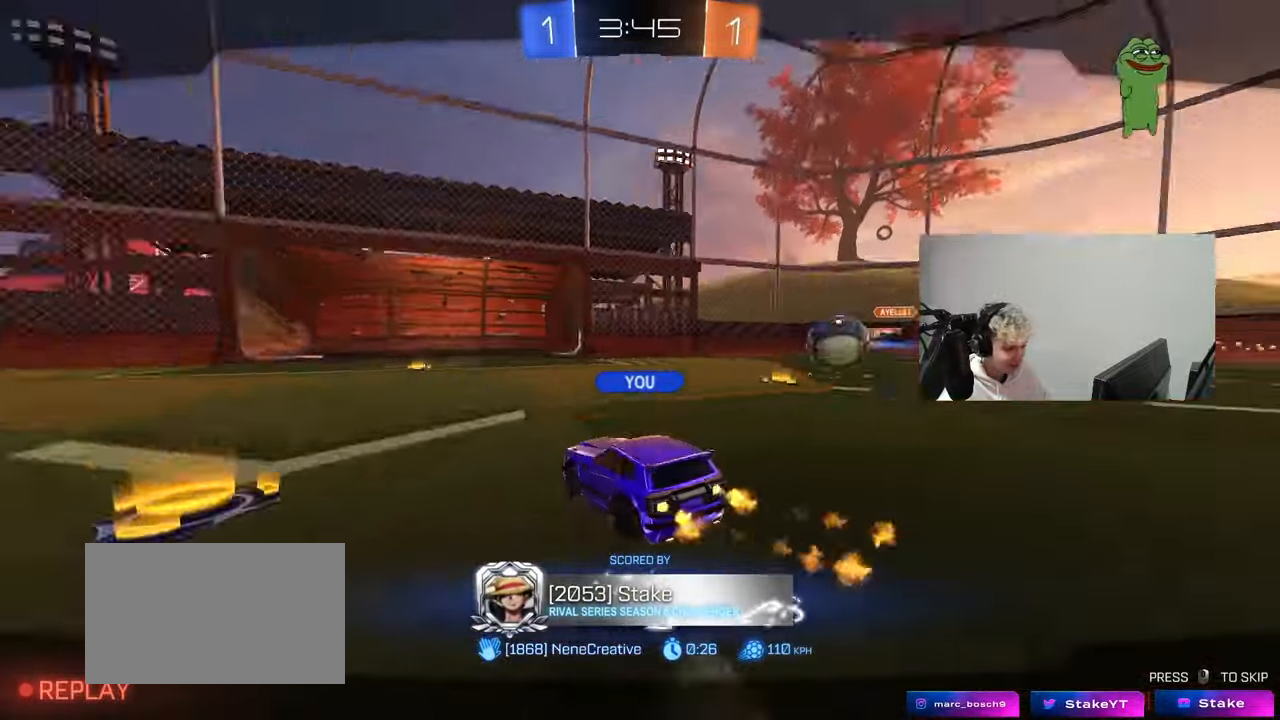
{"keys": [], "mouse": ["right"], "mouse_move": "still", "events": [[300, "mouse_right", "down"], [450, "mouse_right", "up"], [483, "mouse_right", "down"]]}
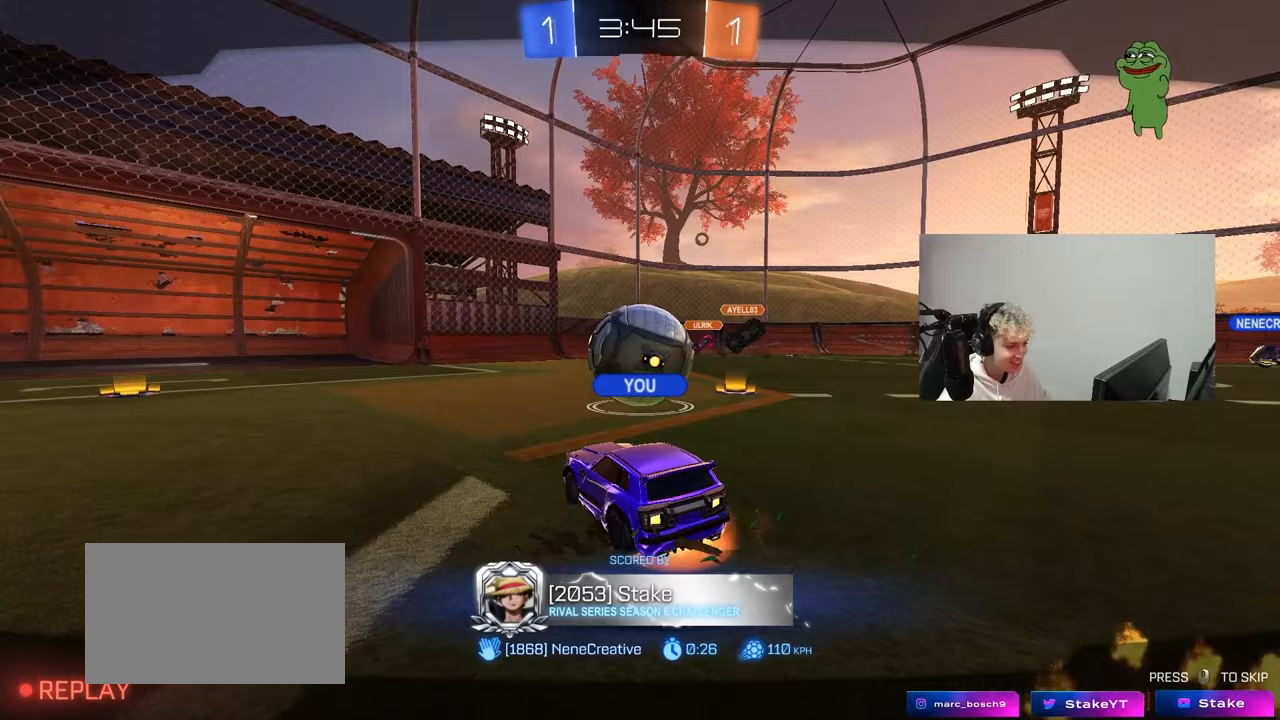
{"keys": [], "mouse": ["right"], "mouse_move": "still", "events": [[183, "mouse_right", "up"], [233, "mouse_right", "down"], [417, "mouse_right", "up"], [467, "mouse_right", "down"]]}
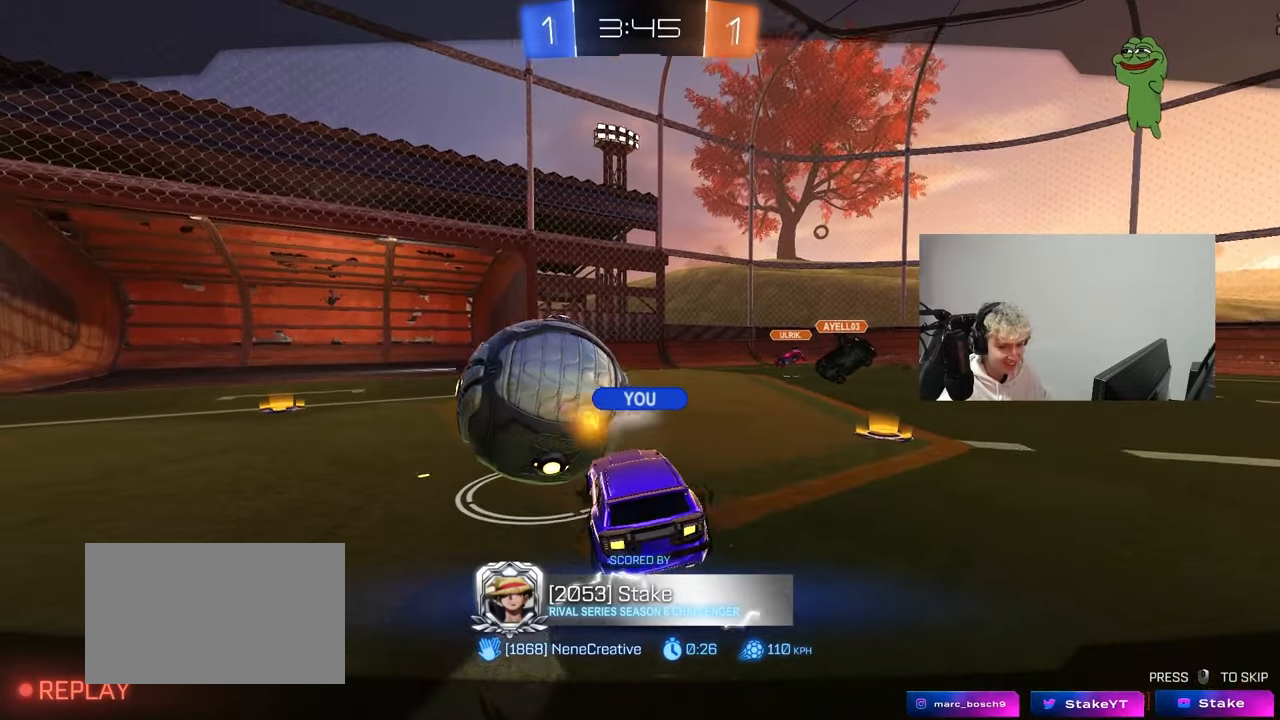
{"keys": [], "mouse": ["right"], "mouse_move": "still", "events": [[150, "mouse_right", "up"], [467, "mouse_right", "down"]]}
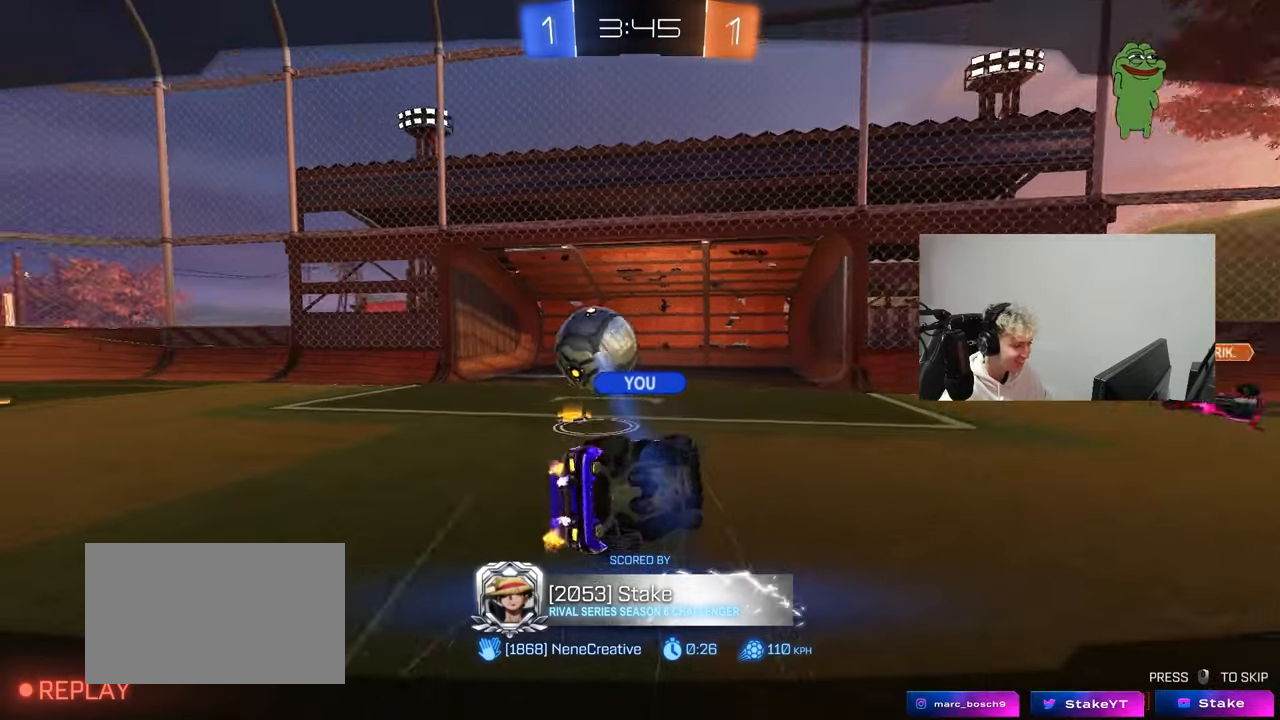
{"keys": [], "mouse": [], "mouse_move": "still", "events": [[167, "mouse_right", "up"], [217, "mouse_right", "down"], [400, "mouse_right", "up"]]}
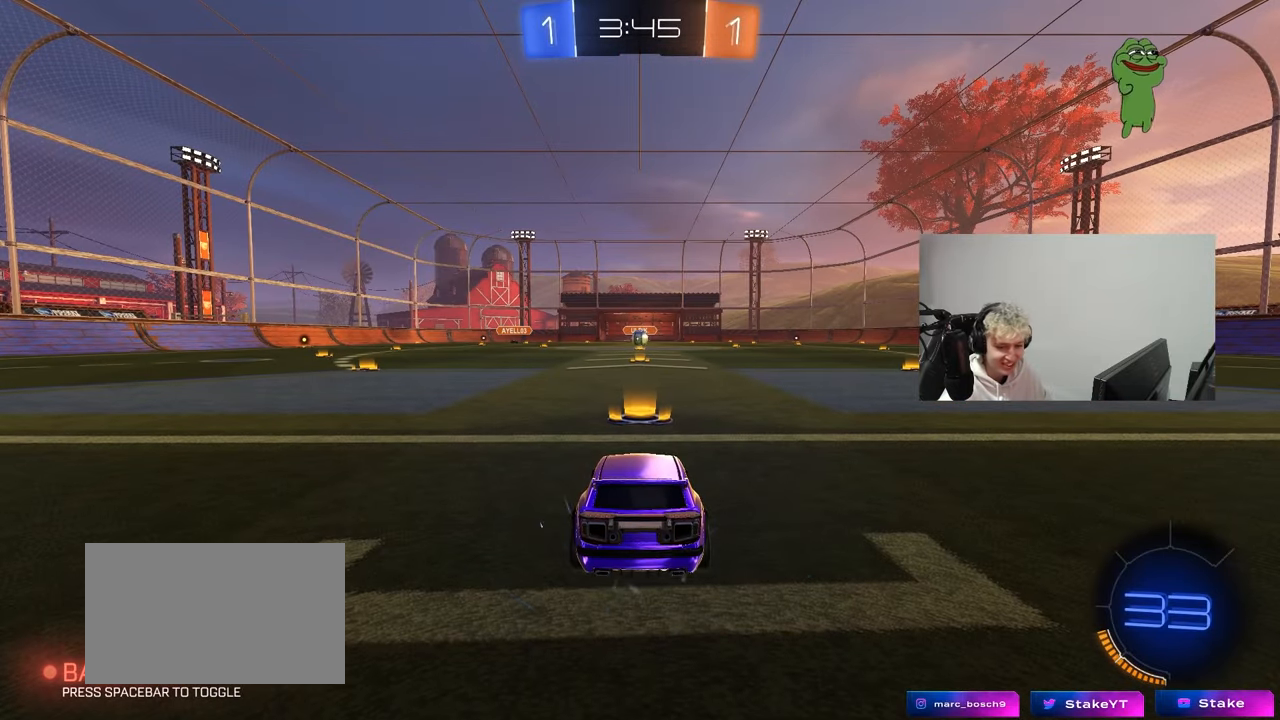
{"keys": ["x", "z"], "mouse": ["wheel"], "mouse_move": "up-right", "events": [[183, "z", "down"], [217, "x", "down"], [267, "z", "up"], [367, "x", "up"], [417, "mouse_wheel", "down"], [417, "z", "down"], [467, "x", "down"]]}
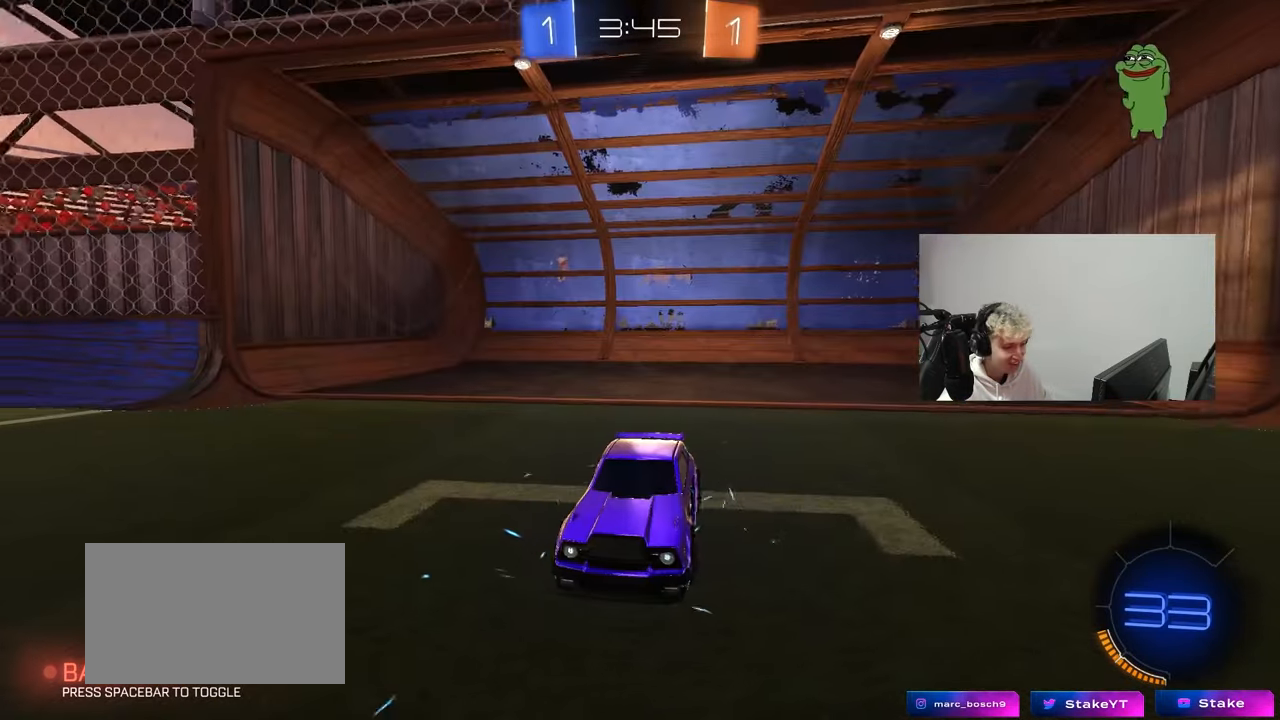
{"keys": [], "mouse": ["wheel"], "mouse_move": "down-left", "events": [[50, "mouse_wheel", "up"], [50, "x", "up"], [50, "z", "up"], [433, "mouse_wheel", "down"]]}
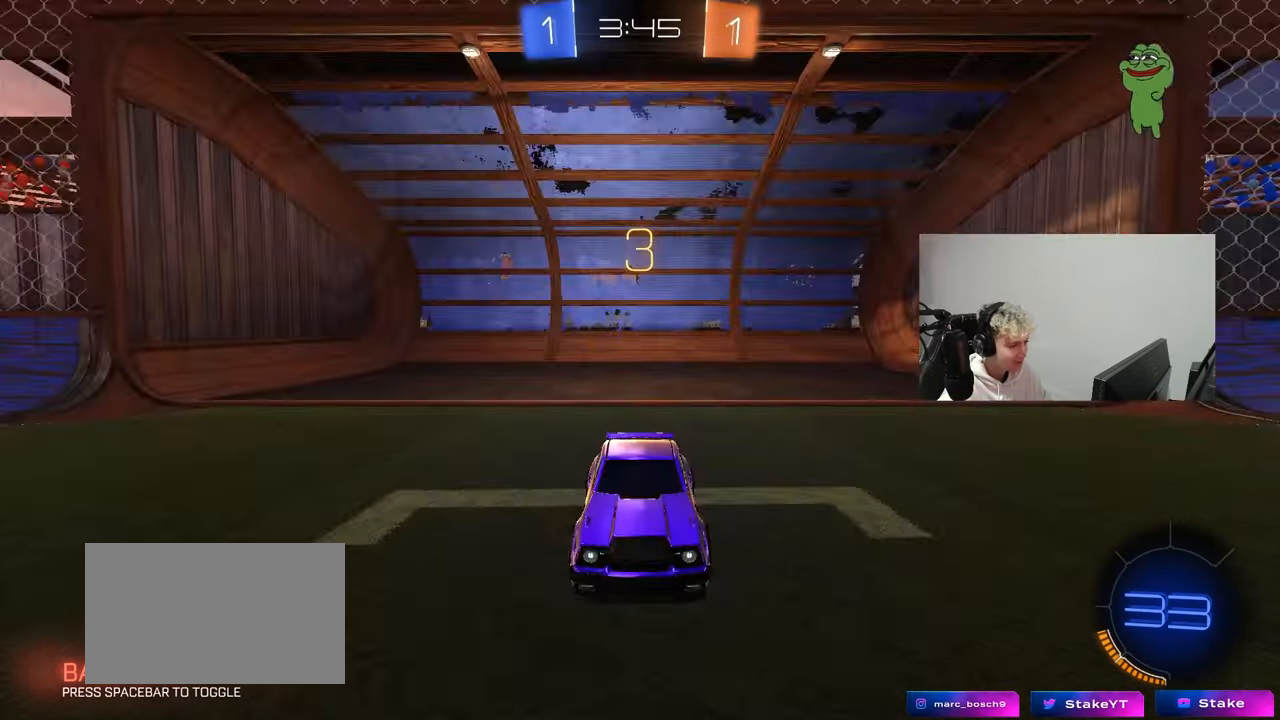
{"keys": ["z"], "mouse": [], "mouse_move": "left", "events": [[17, "tab", "down"], [67, "mouse_wheel", "up"], [167, "mouse_wheel", "down"], [250, "tab", "up"], [350, "mouse_wheel", "up"], [483, "z", "down"]]}
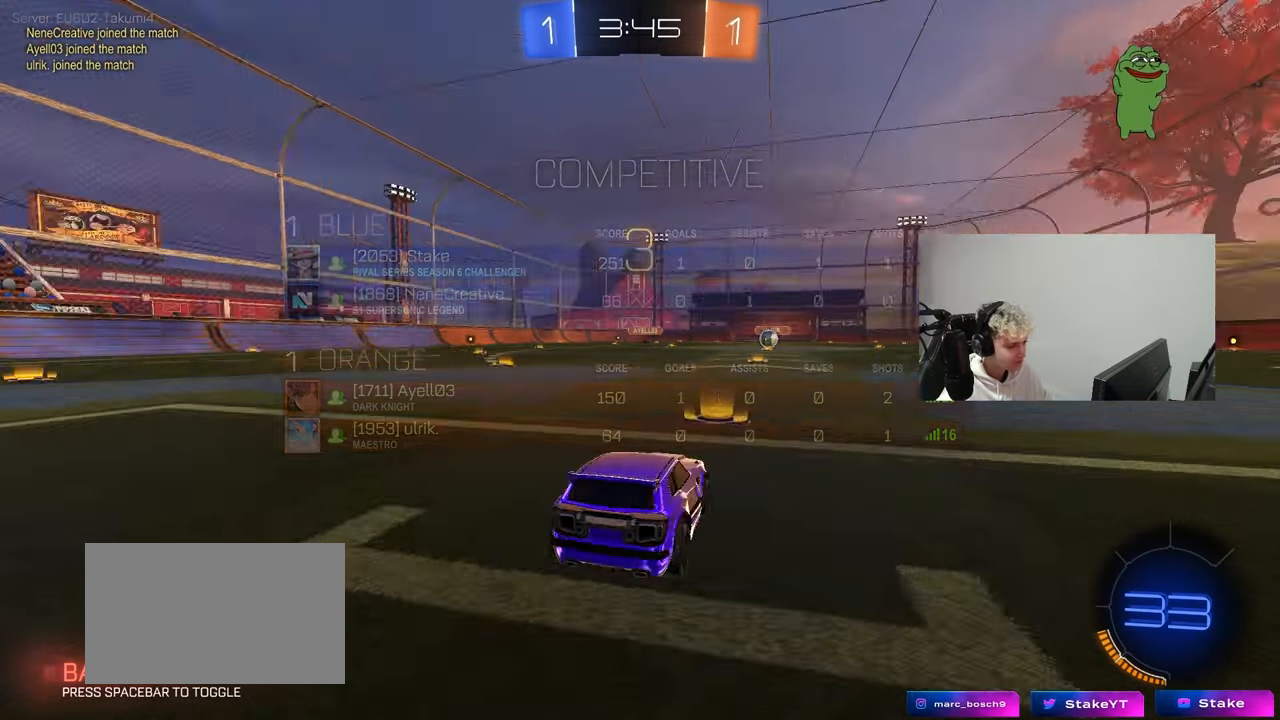
{"keys": ["tab"], "mouse": [], "mouse_move": "still", "events": [[33, "x", "down"], [83, "z", "up"], [183, "x", "up"], [233, "mouse_wheel", "down"], [317, "tab", "down"], [367, "mouse_wheel", "up"]]}
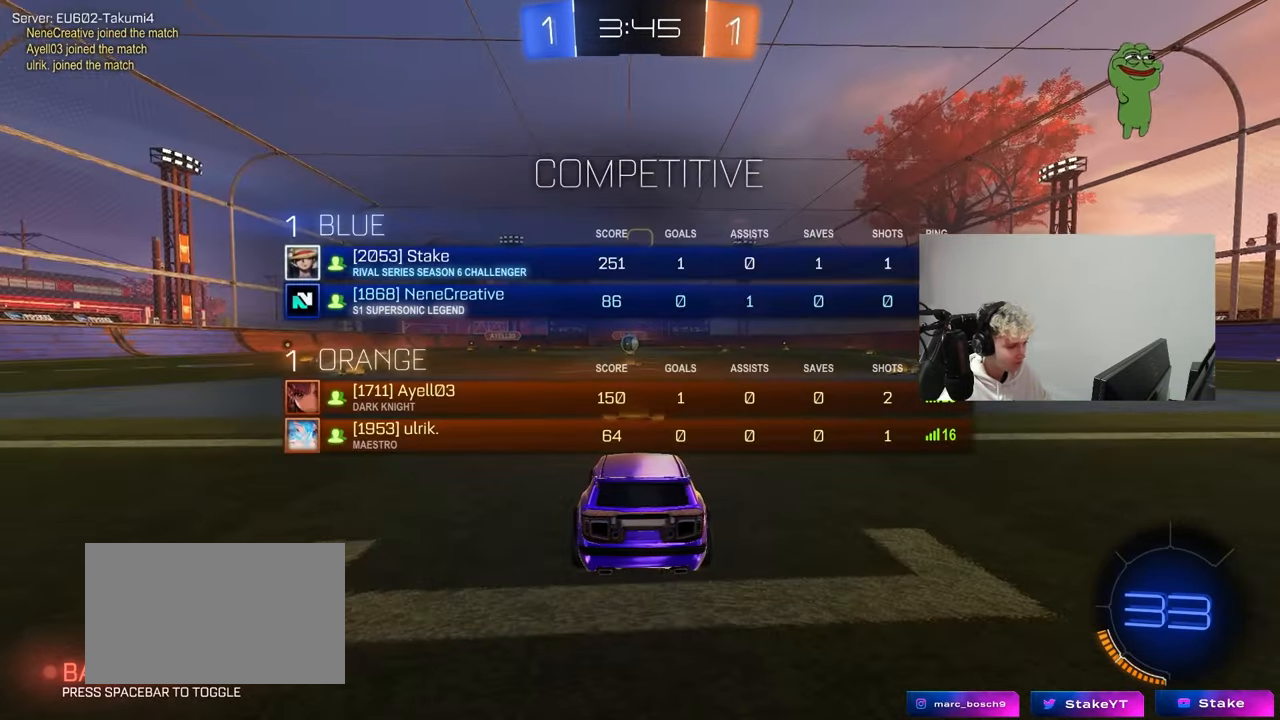
{"keys": ["w"], "mouse": ["left"], "mouse_move": "left", "events": [[50, "w", "down"], [200, "mouse_left", "down"], [200, "space", "down"], [233, "tab", "up"], [333, "space", "up"]]}
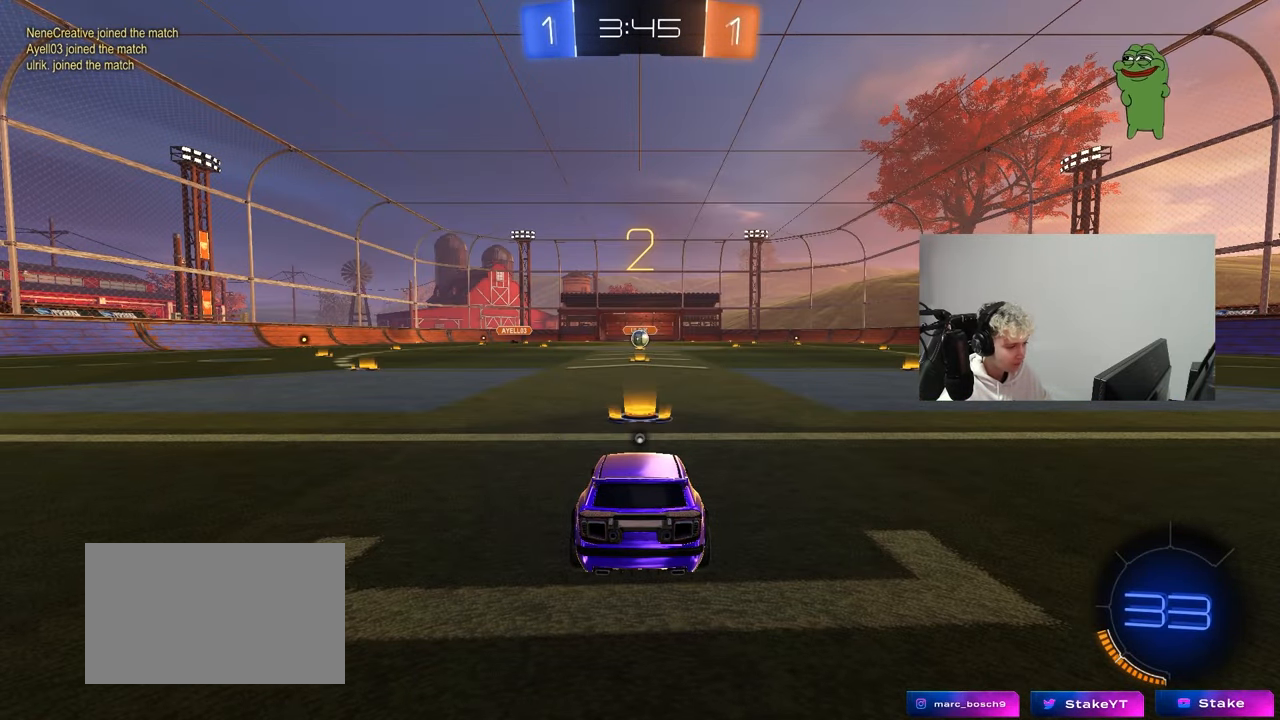
{"keys": ["w"], "mouse": ["left"], "mouse_move": "left", "events": []}
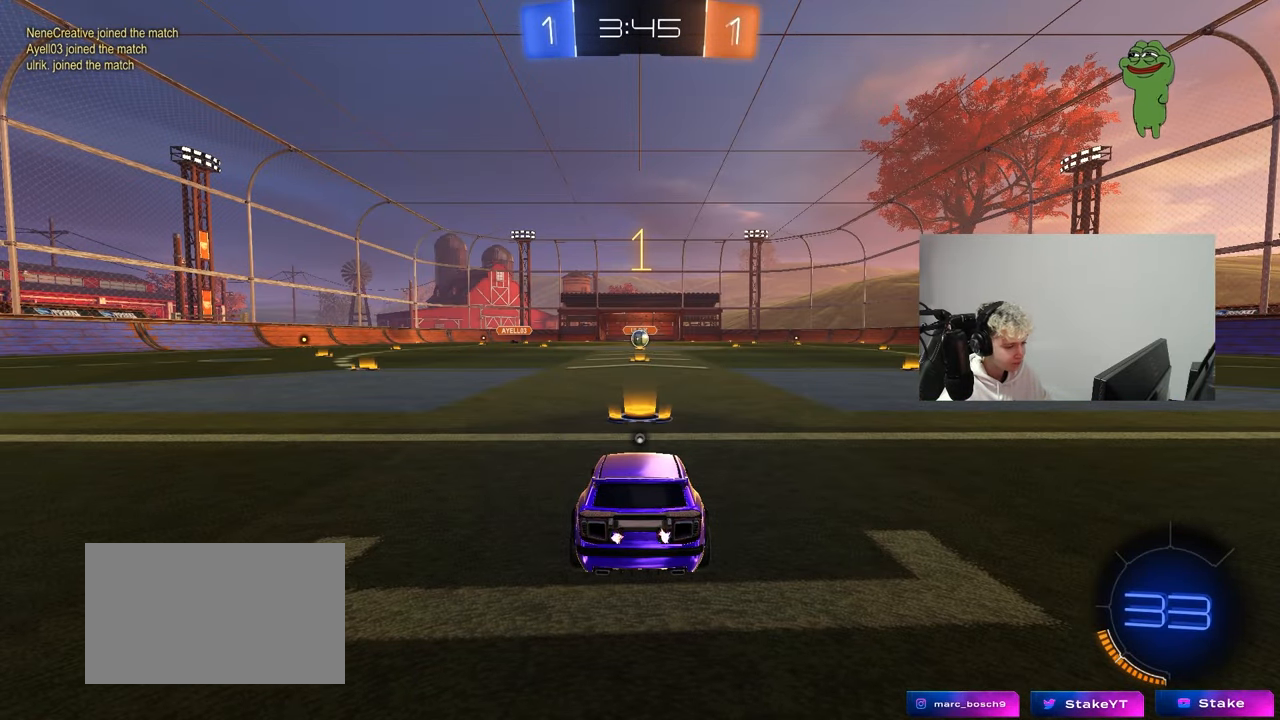
{"keys": ["w"], "mouse": ["left"], "mouse_move": "left", "events": [[33, "space", "down"], [133, "space", "up"]]}
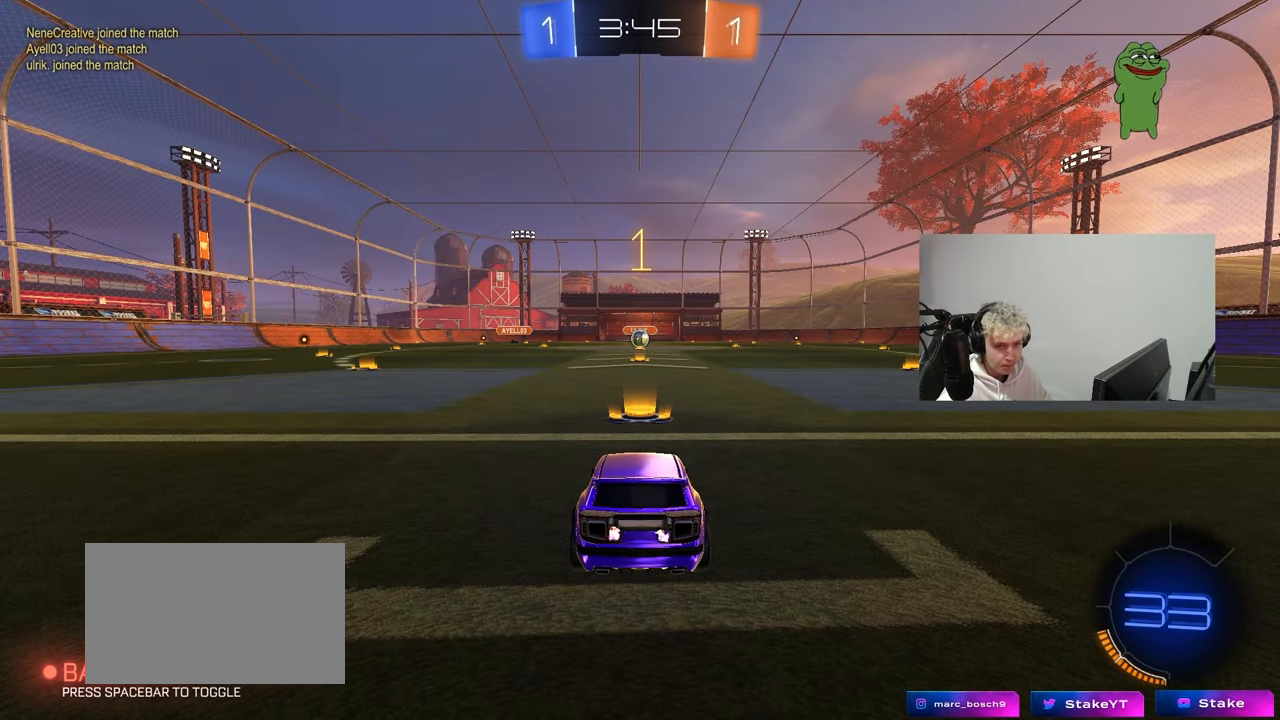
{"keys": ["d", "w"], "mouse": ["left", "right"], "mouse_move": "still", "events": [[433, "d", "down"], [483, "mouse_right", "down"]]}
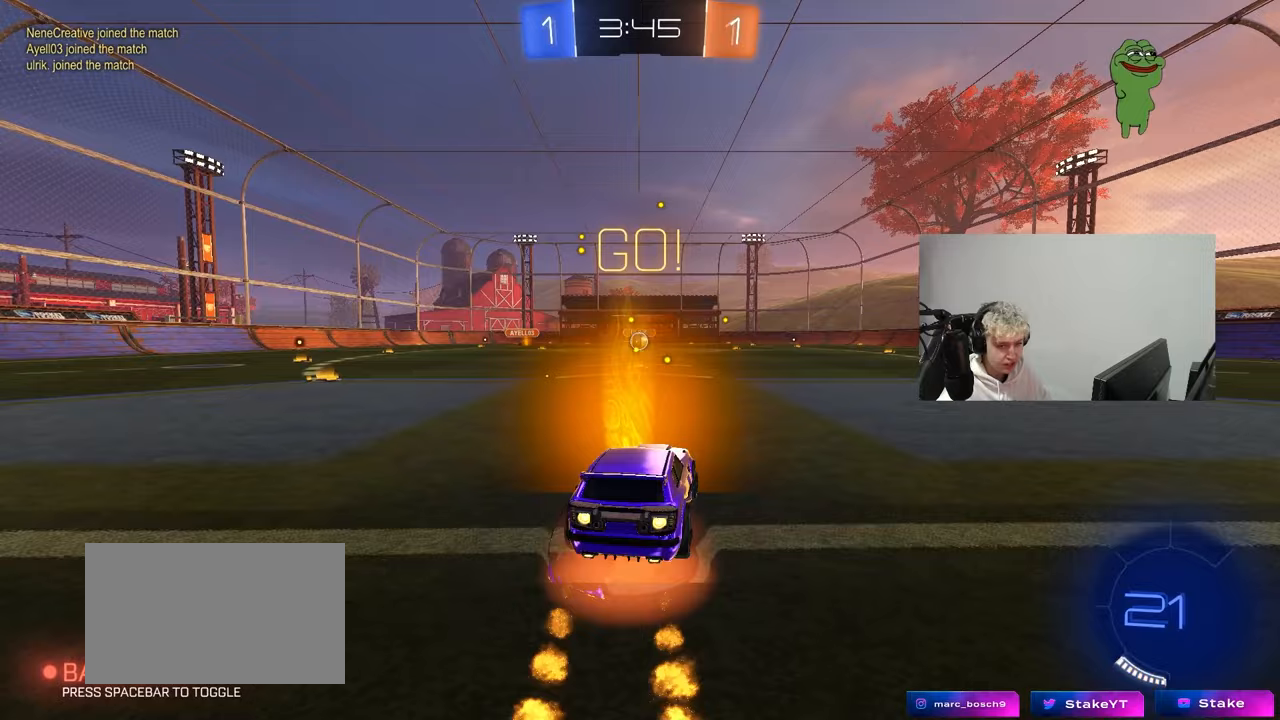
{"keys": ["a", "s", "shift"], "mouse": [], "mouse_move": "still", "events": [[17, "d", "up"], [67, "a", "down"], [67, "mouse_right", "up"], [67, "shift", "down"], [117, "mouse_right", "down"], [117, "w", "up"], [167, "s", "down"], [217, "mouse_right", "up"], [500, "mouse_left", "up"]]}
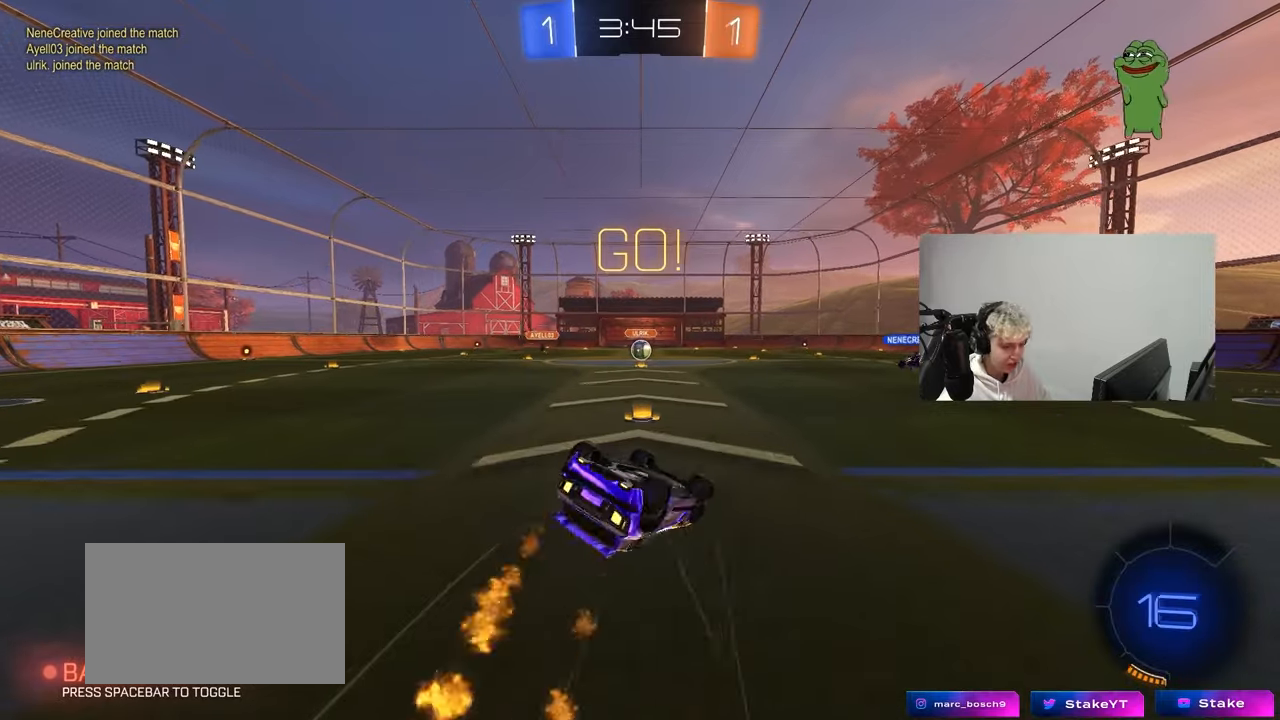
{"keys": [], "mouse": [], "mouse_move": "still", "events": [[83, "s", "up"], [217, "s", "down"], [417, "s", "up"], [417, "shift", "up"], [500, "a", "up"]]}